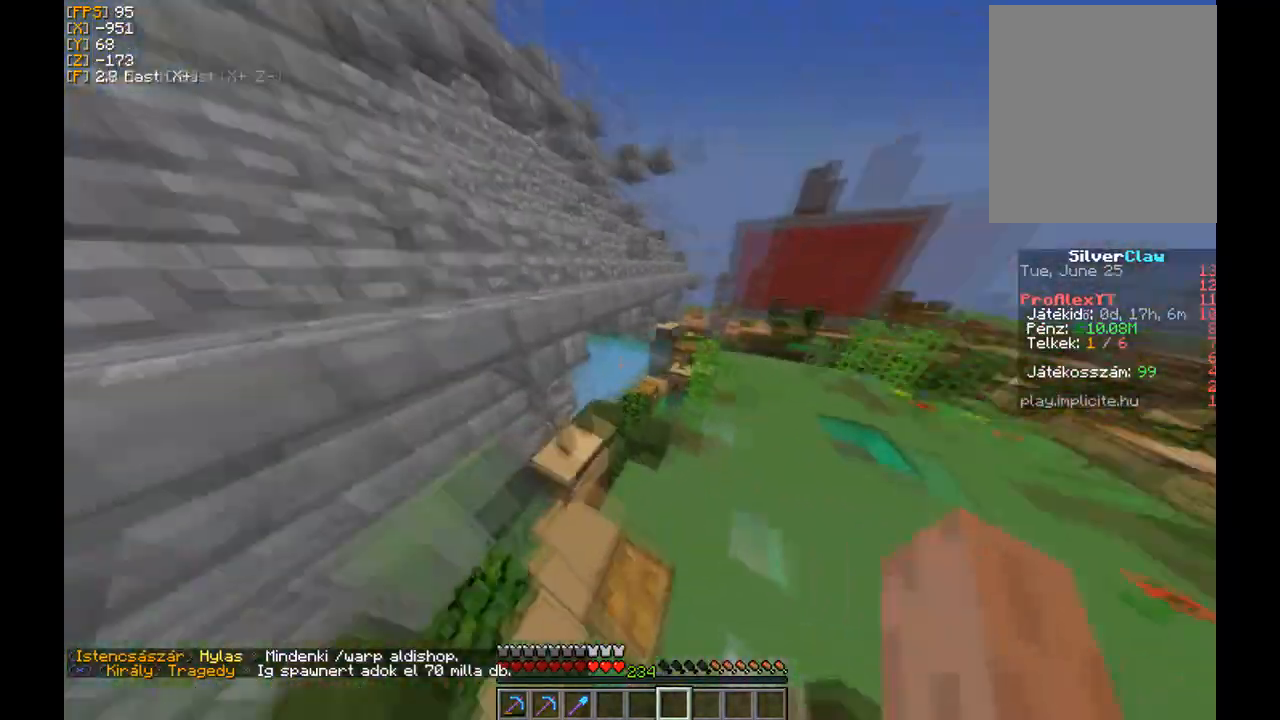
Gameplay with keyboard and mouse; each line is a JSON object with the keys and mouse buttons held at the frame after it. "events" lists presses ("down") and releases ("up") of "a", "d", "s", "w", "mouse_left" and "mouse_right" between this image and that frame as [ms after this image, input, new state], when the widget could be followed in between. "mouse_left", "mouse_right" = the "left", "right" buttons of the "mouse" list. No other keys are recorded. Fast repeated clicks can show as one long hold. Mouse movement is not recorded.
{"keys": ["a", "w"], "mouse": [], "events": [[100, "d", "down"], [433, "d", "up"], [500, "a", "down"]]}
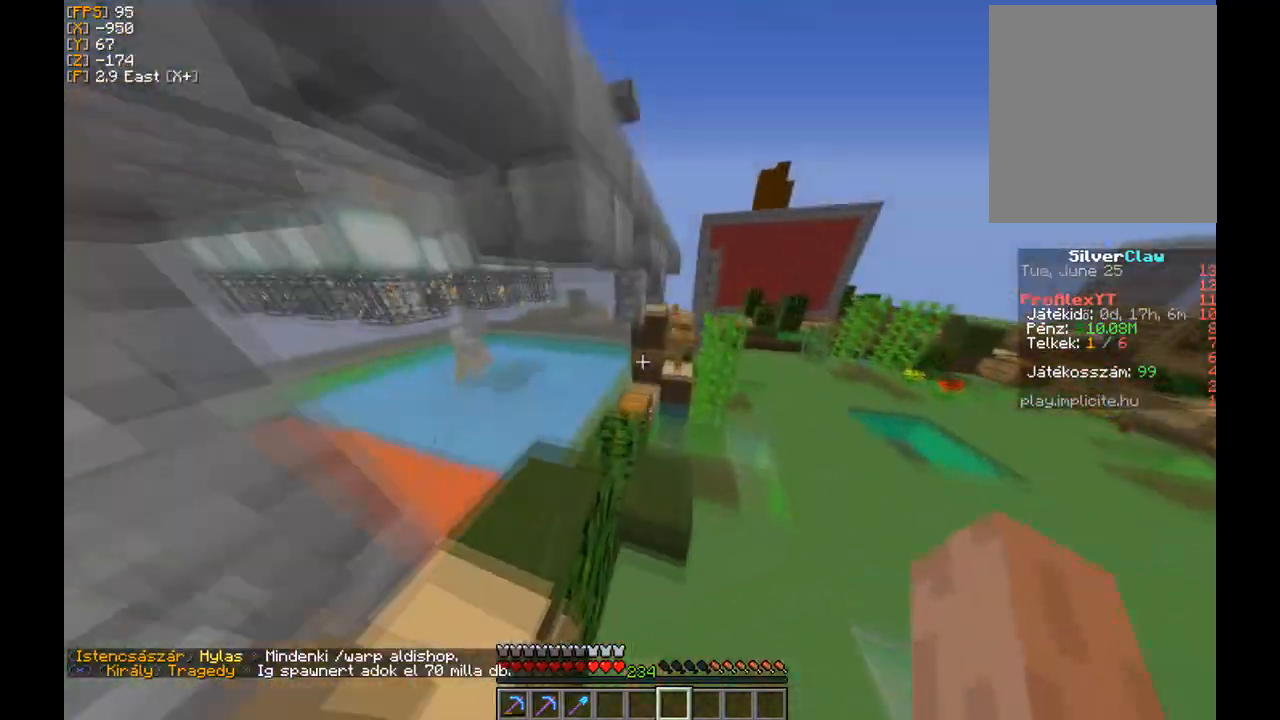
{"keys": ["d", "w"], "mouse": [], "events": [[200, "a", "up"], [300, "d", "down"]]}
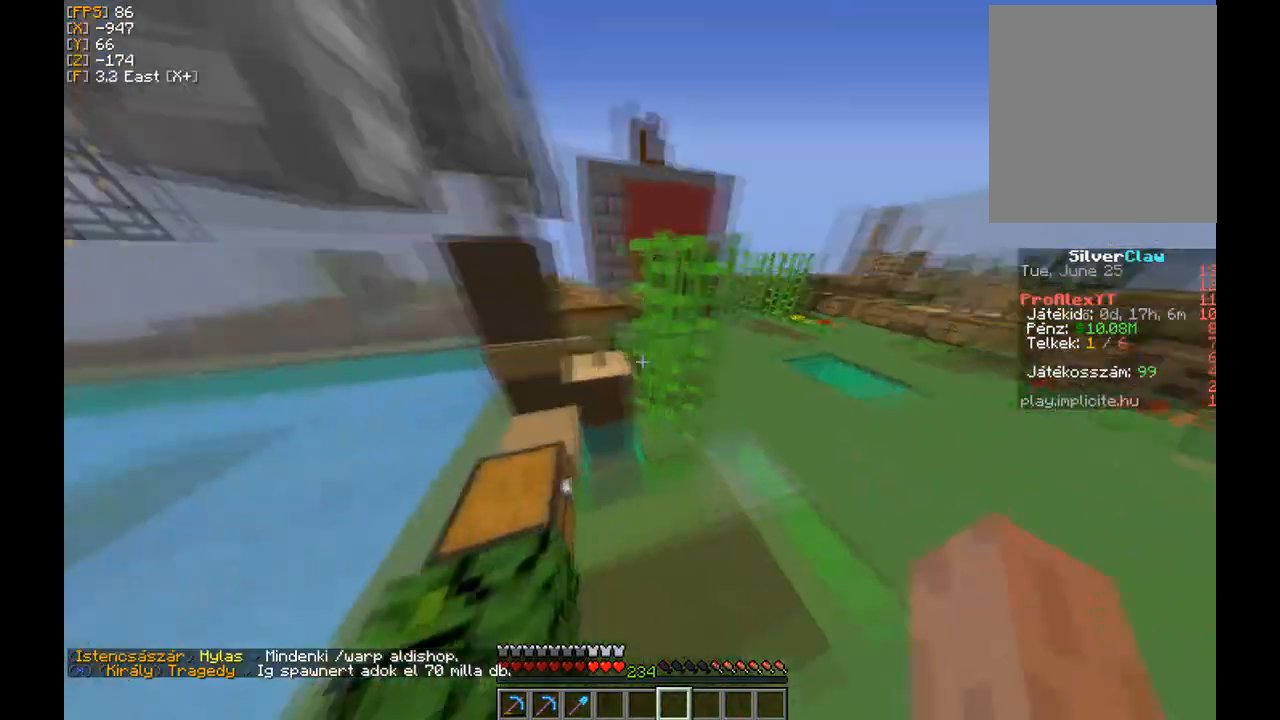
{"keys": ["w"], "mouse": [], "events": [[66, "a", "down"], [100, "d", "up"], [300, "a", "up"]]}
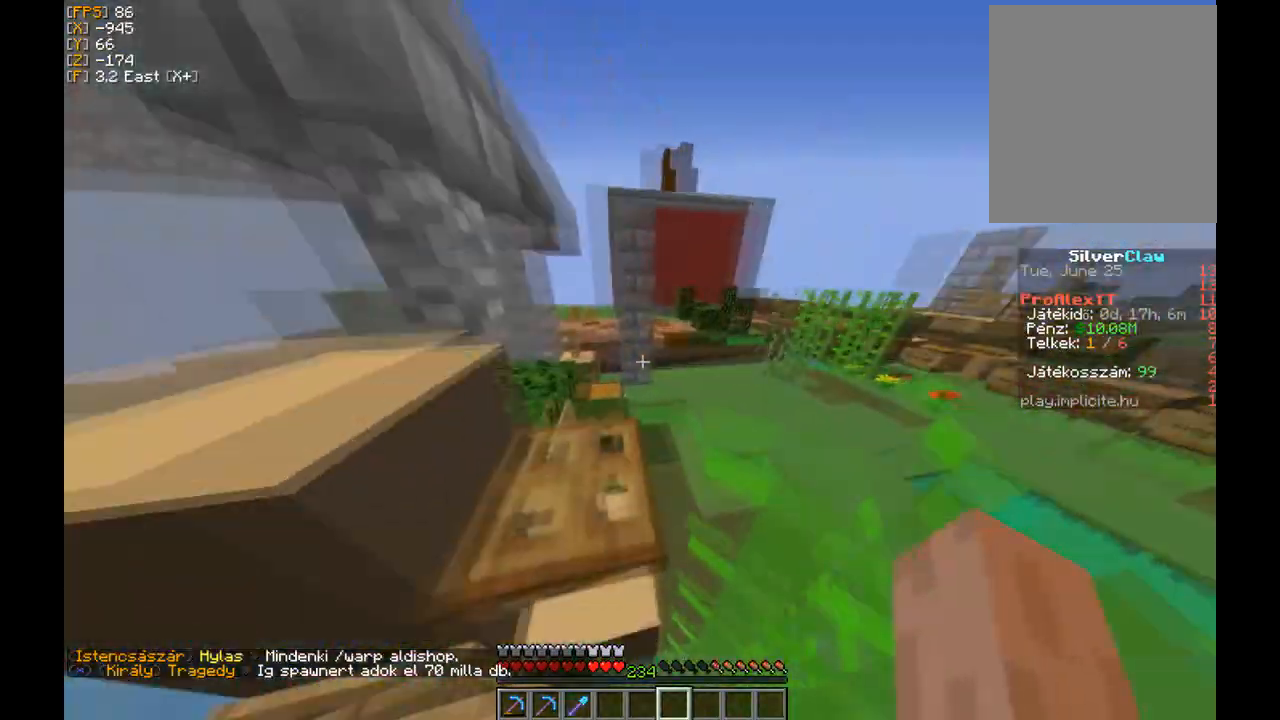
{"keys": ["d", "w"], "mouse": [], "events": [[33, "d", "down"]]}
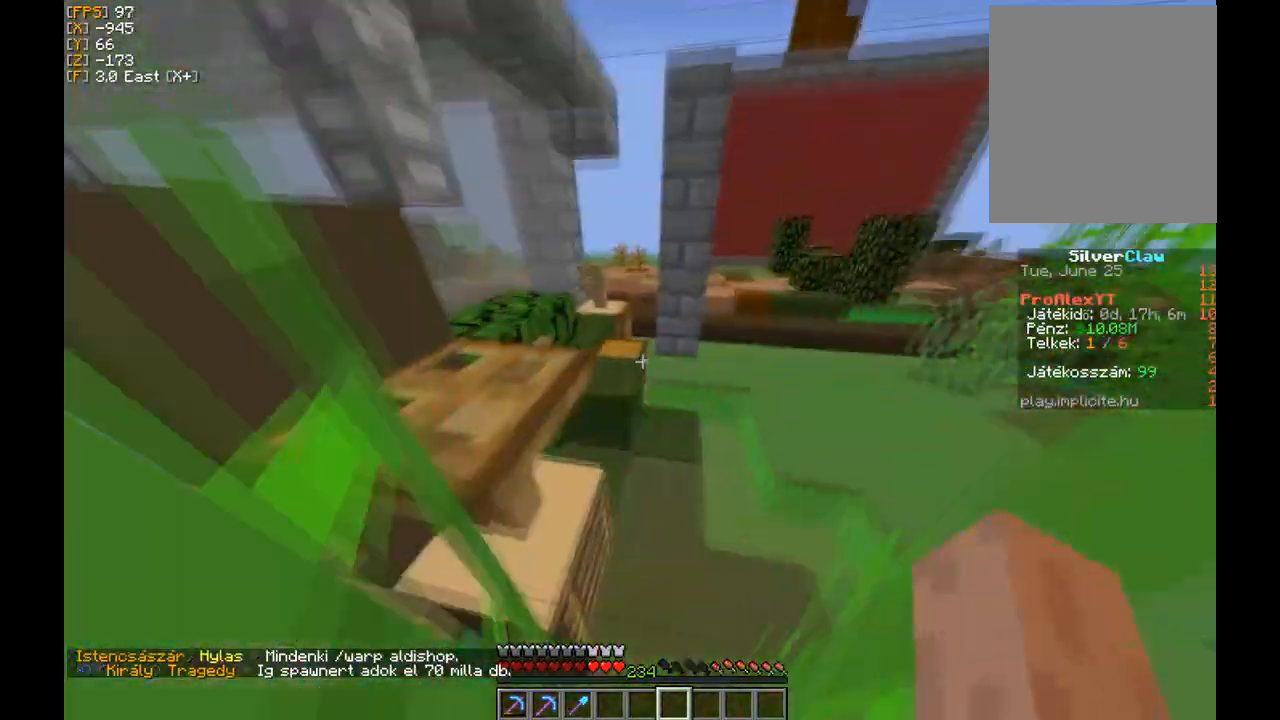
{"keys": ["w"], "mouse": [], "events": [[134, "d", "up"]]}
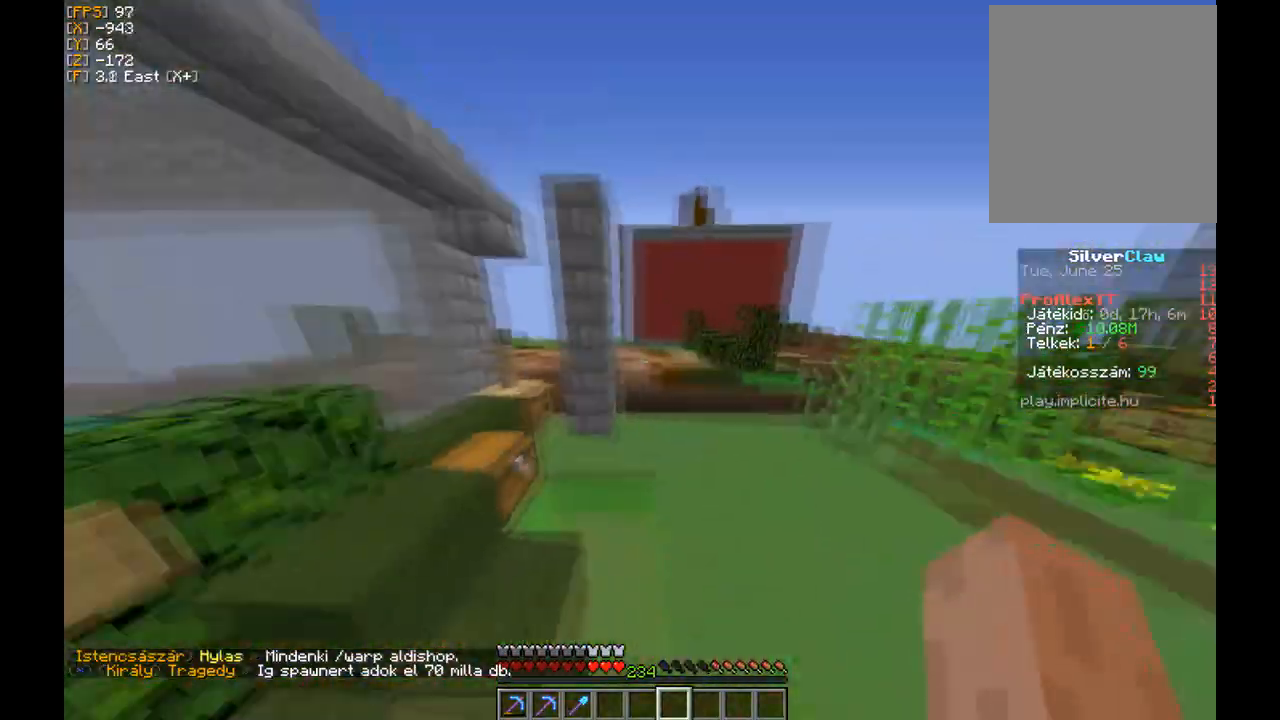
{"keys": ["d"], "mouse": ["left"], "events": [[133, "mouse_left", "down"], [200, "d", "down"], [234, "mouse_left", "up"], [300, "mouse_left", "down"], [367, "w", "up"], [400, "mouse_left", "up"], [501, "mouse_left", "down"]]}
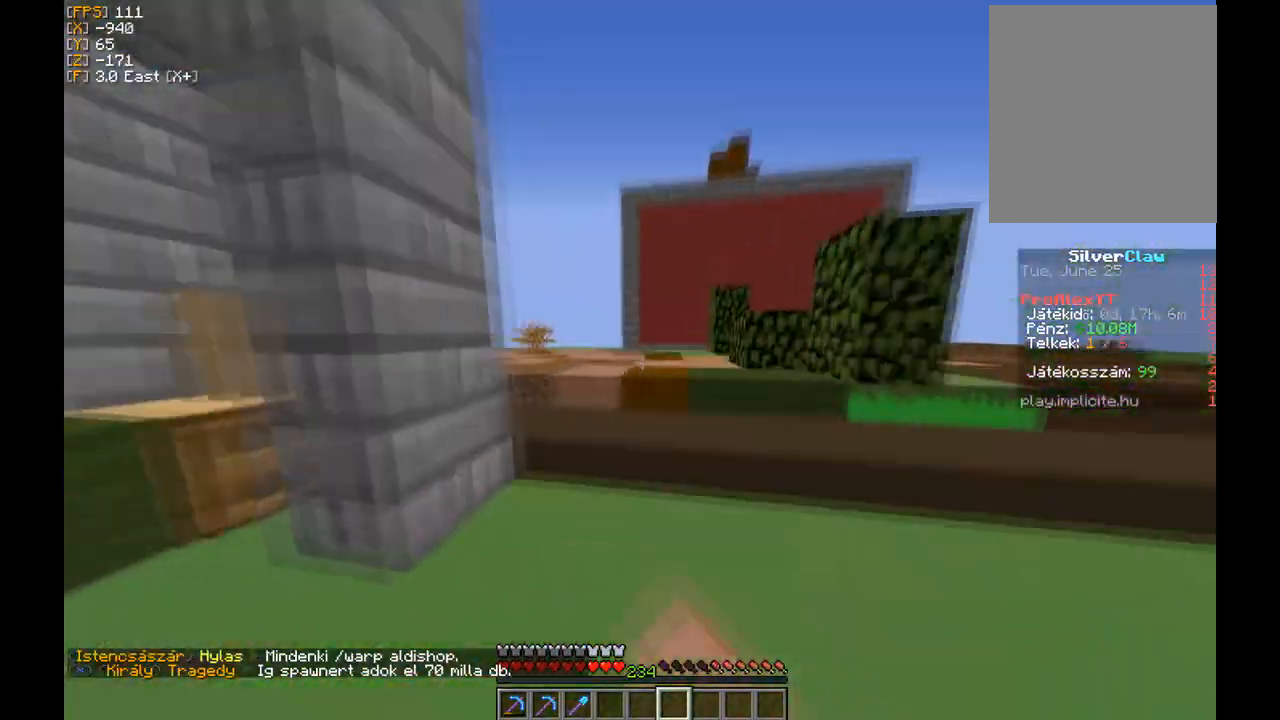
{"keys": ["a", "d"], "mouse": [], "events": [[66, "d", "up"], [100, "a", "down"], [100, "mouse_left", "up"], [133, "w", "down"], [333, "d", "down"], [367, "a", "up"], [433, "w", "up"], [500, "a", "down"]]}
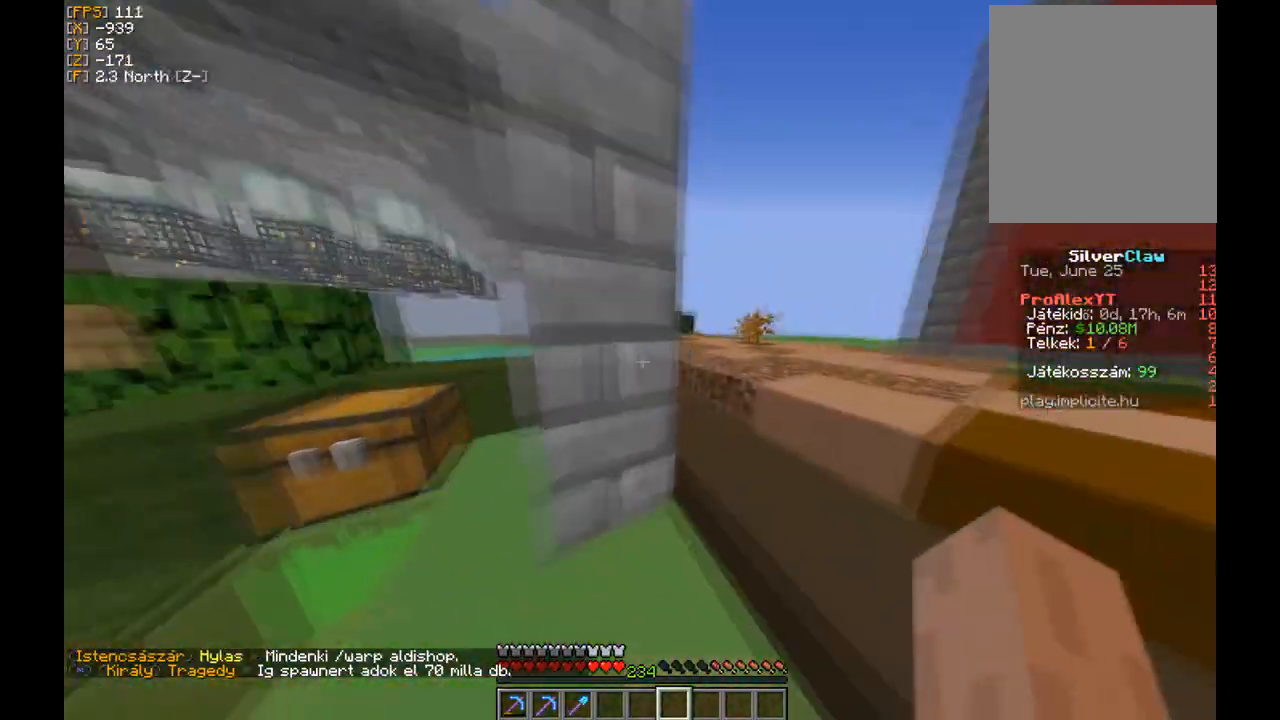
{"keys": ["a", "d"], "mouse": [], "events": [[67, "d", "up"], [67, "mouse_left", "down"], [167, "mouse_left", "up"], [167, "s", "down"], [267, "mouse_left", "down"], [300, "d", "down"], [334, "a", "up"], [367, "mouse_left", "up"], [400, "s", "up"], [500, "a", "down"]]}
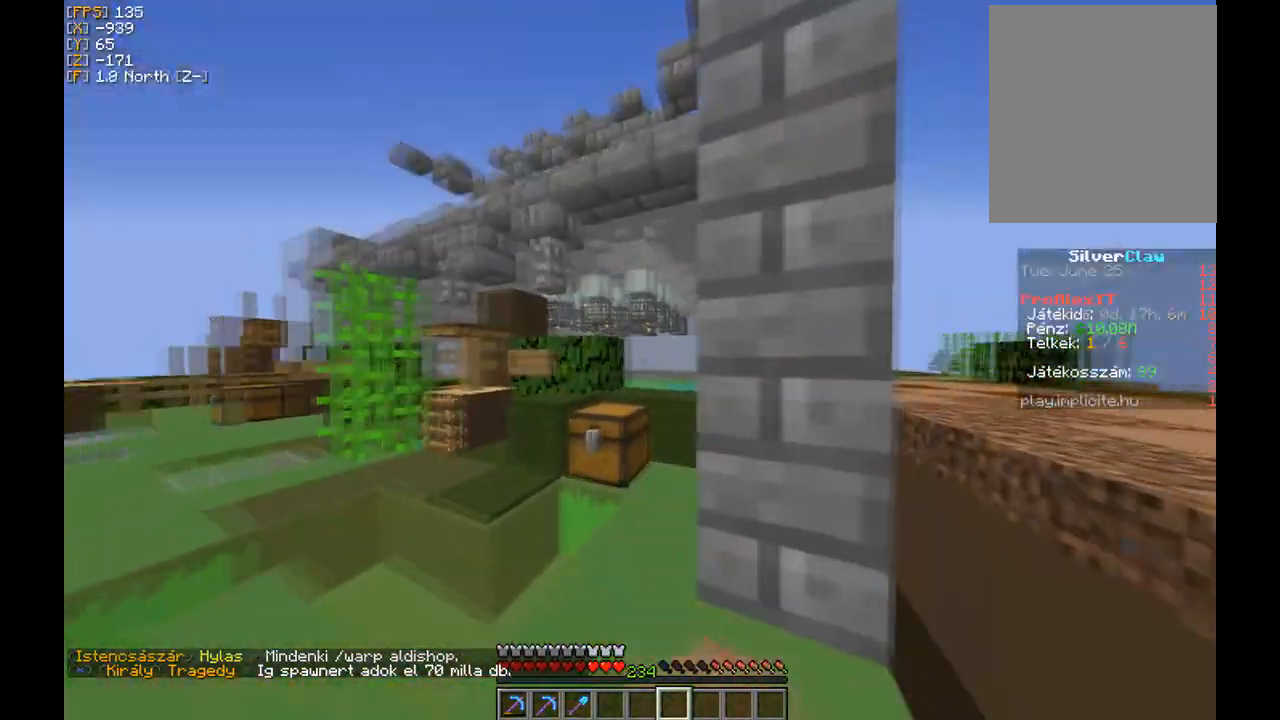
{"keys": ["a"], "mouse": [], "events": [[67, "d", "up"], [101, "w", "down"], [267, "a", "up"], [301, "d", "down"], [334, "w", "up"], [468, "a", "down"], [468, "d", "up"]]}
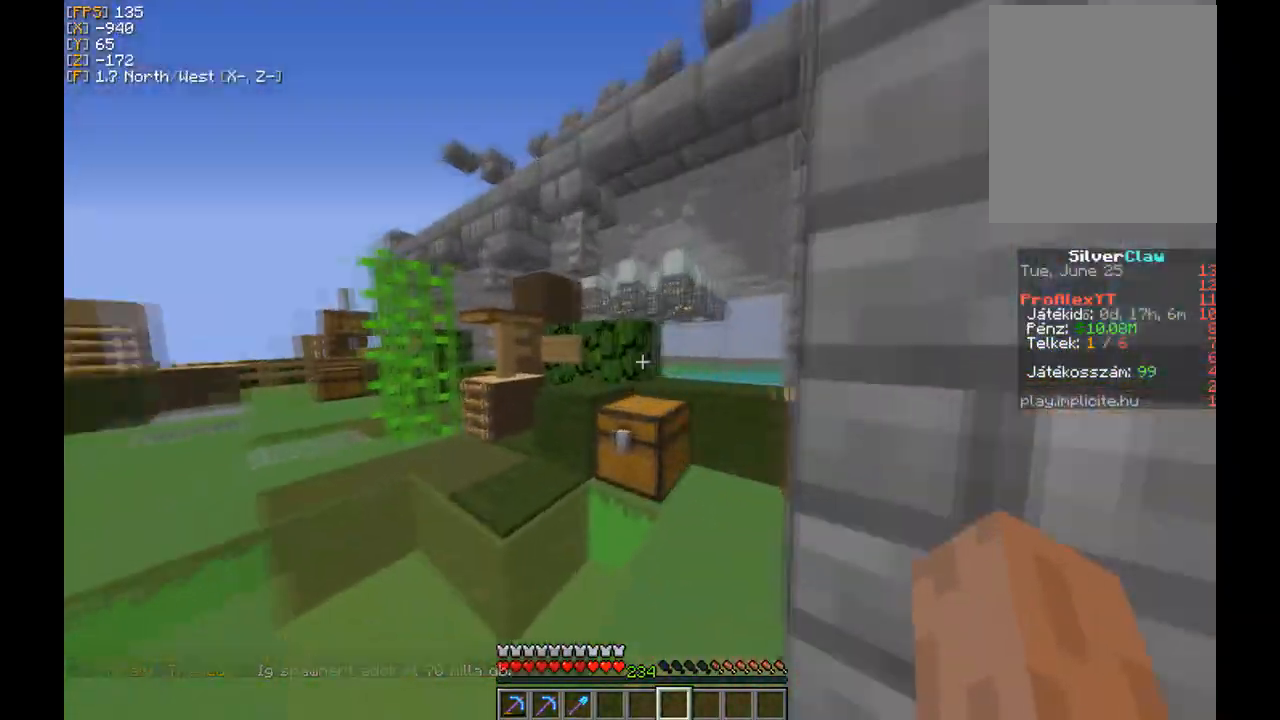
{"keys": ["w"], "mouse": [], "events": [[100, "w", "down"], [167, "a", "up"]]}
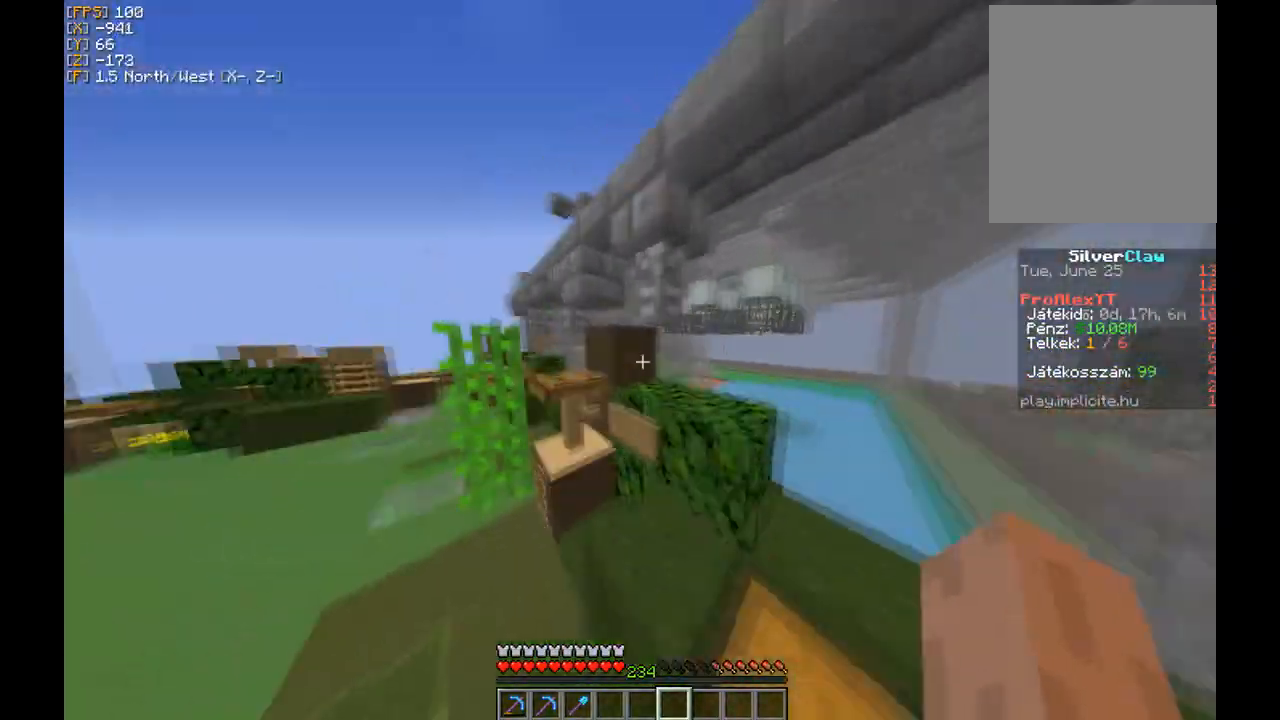
{"keys": ["d", "w"], "mouse": [], "events": [[33, "d", "down"]]}
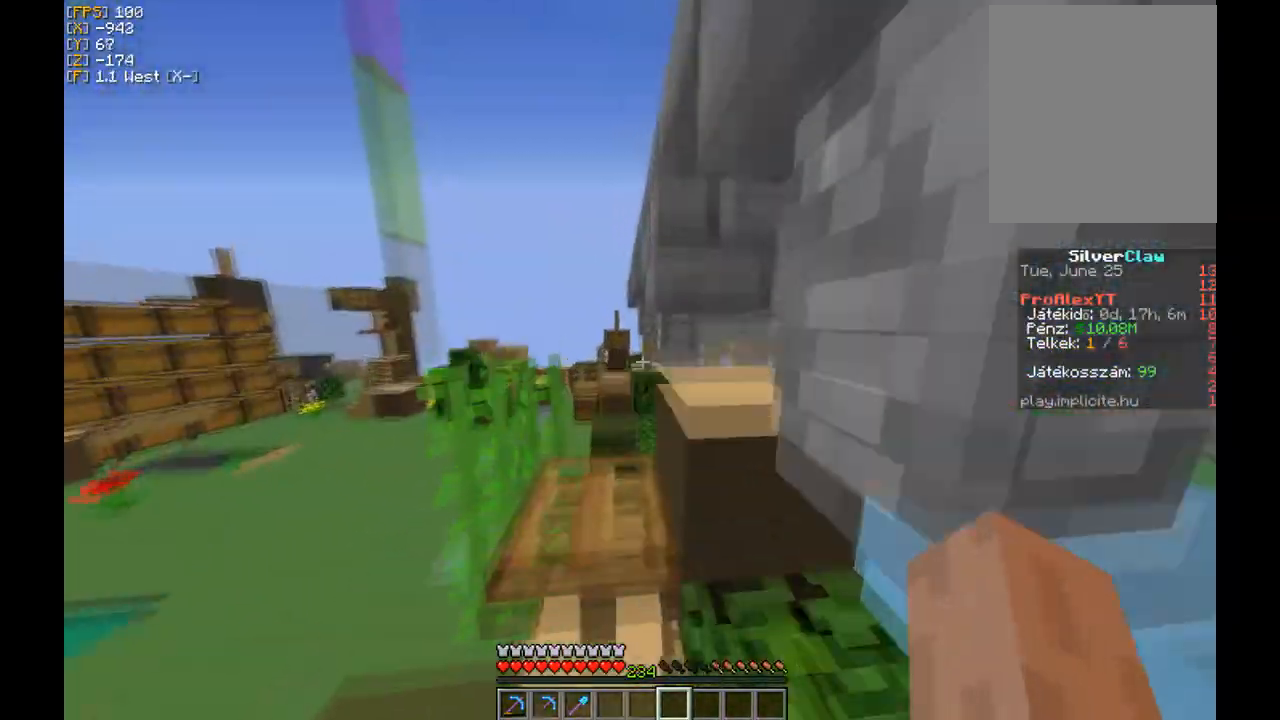
{"keys": ["w"], "mouse": [], "events": [[67, "d", "up"], [100, "a", "down"], [334, "a", "up"]]}
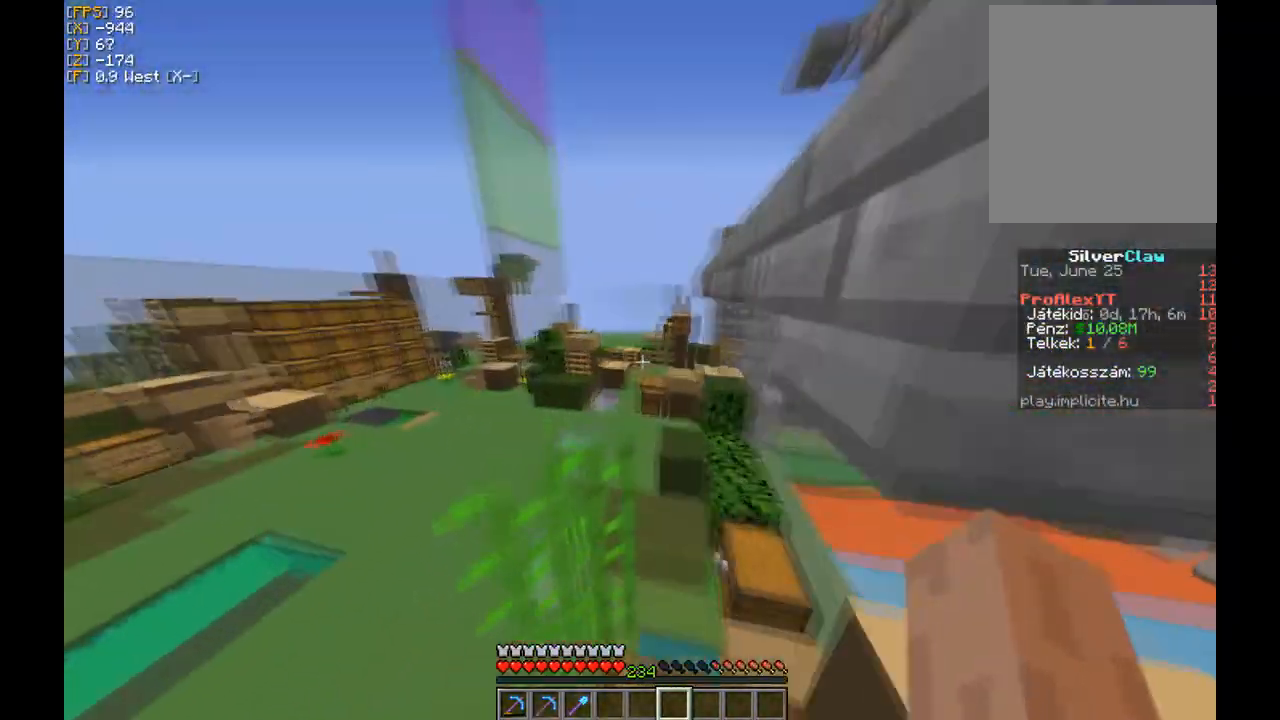
{"keys": ["w"], "mouse": [], "events": [[33, "w", "up"], [200, "w", "down"]]}
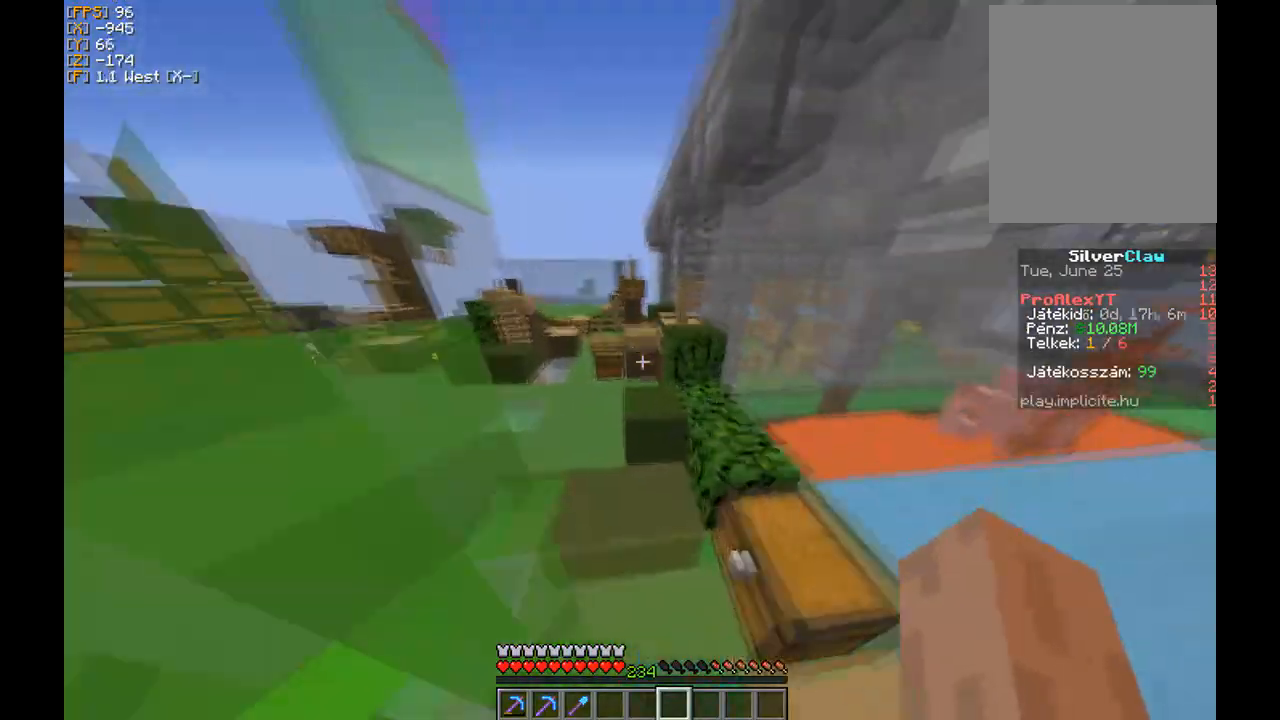
{"keys": [], "mouse": [], "events": [[300, "w", "up"]]}
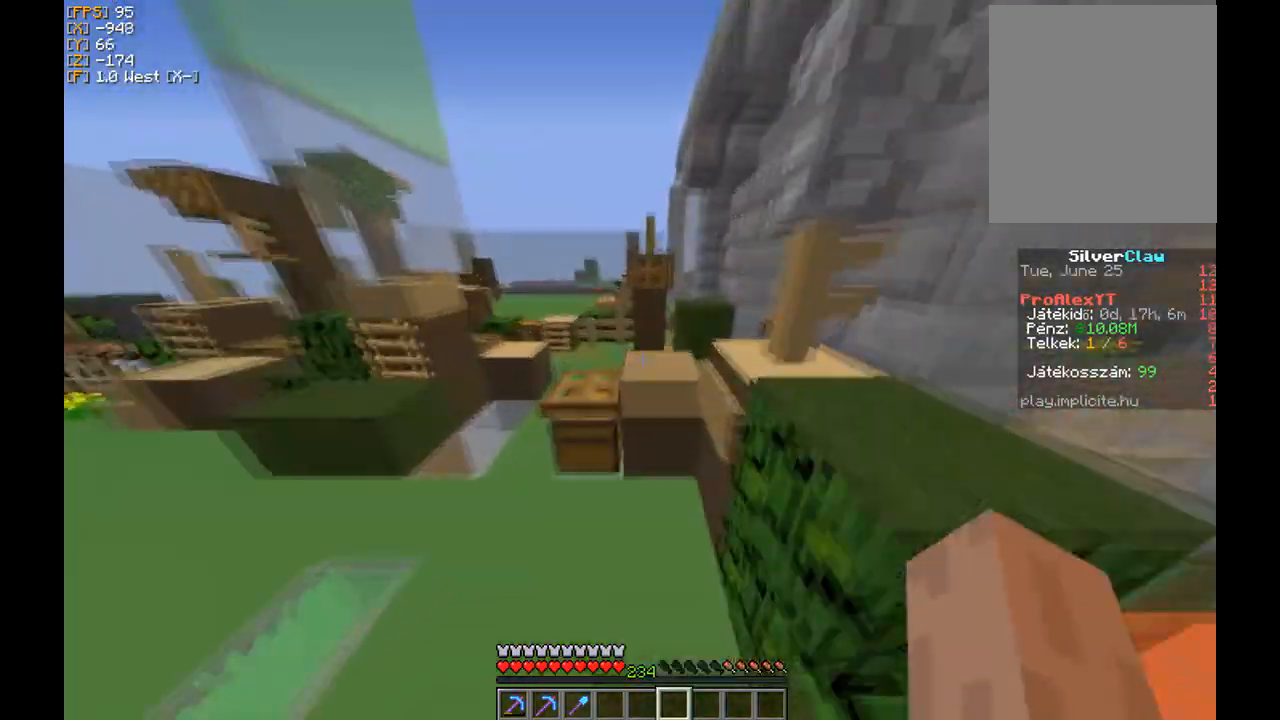
{"keys": [], "mouse": [], "events": [[33, "w", "down"], [200, "a", "down"], [300, "a", "up"], [433, "w", "up"]]}
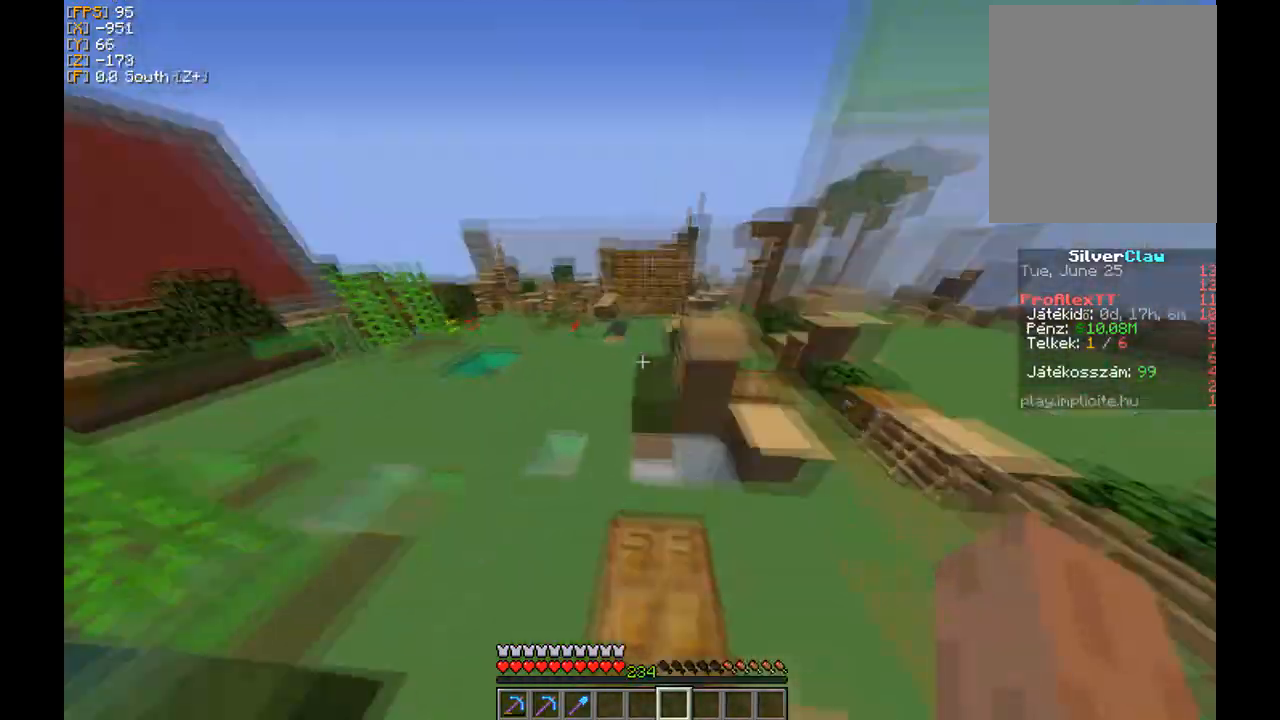
{"keys": ["w"], "mouse": [], "events": [[133, "w", "down"], [267, "a", "down"], [434, "a", "up"]]}
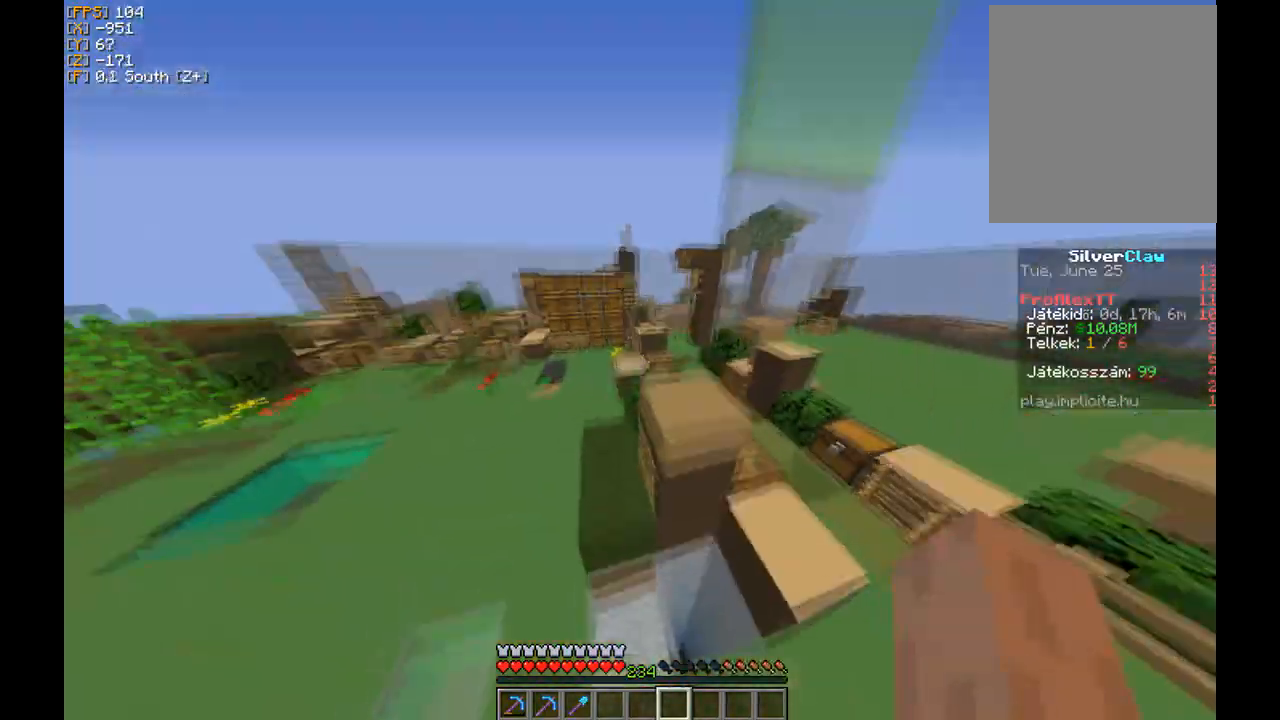
{"keys": ["d", "w"], "mouse": [], "events": [[301, "w", "up"], [368, "d", "down"], [468, "w", "down"]]}
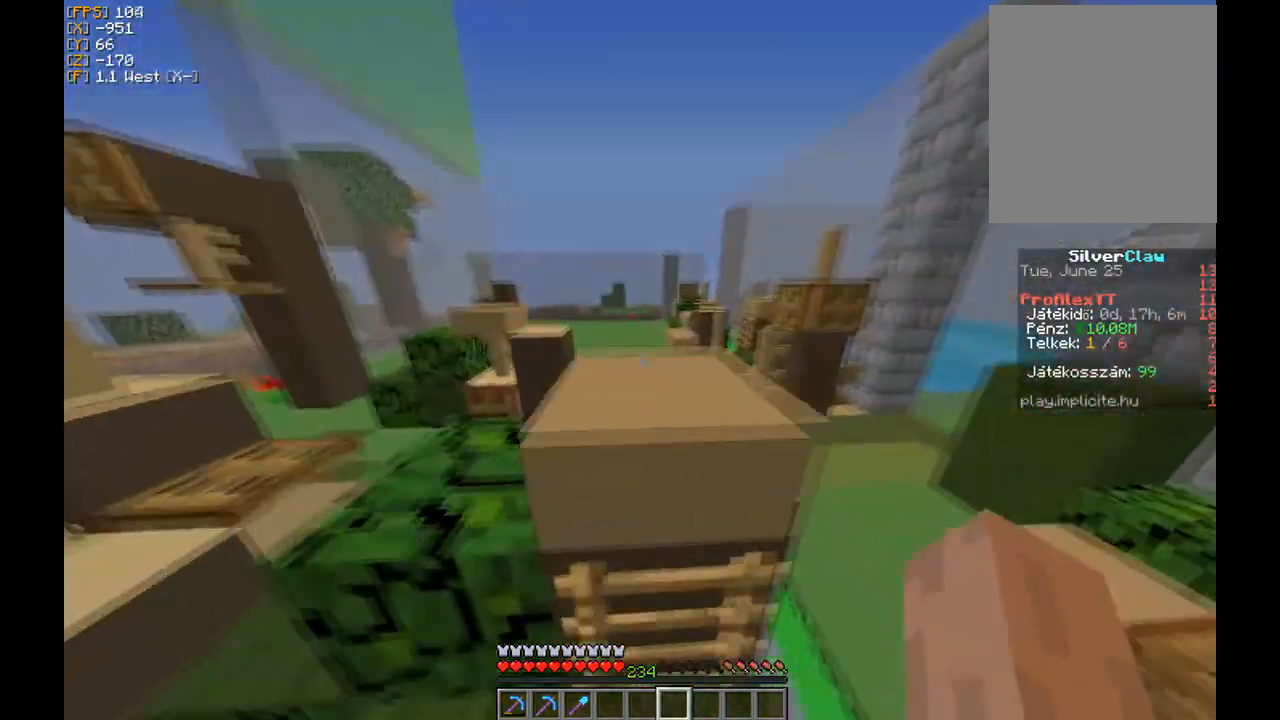
{"keys": ["d", "w"], "mouse": [], "events": [[100, "d", "up"], [434, "d", "down"]]}
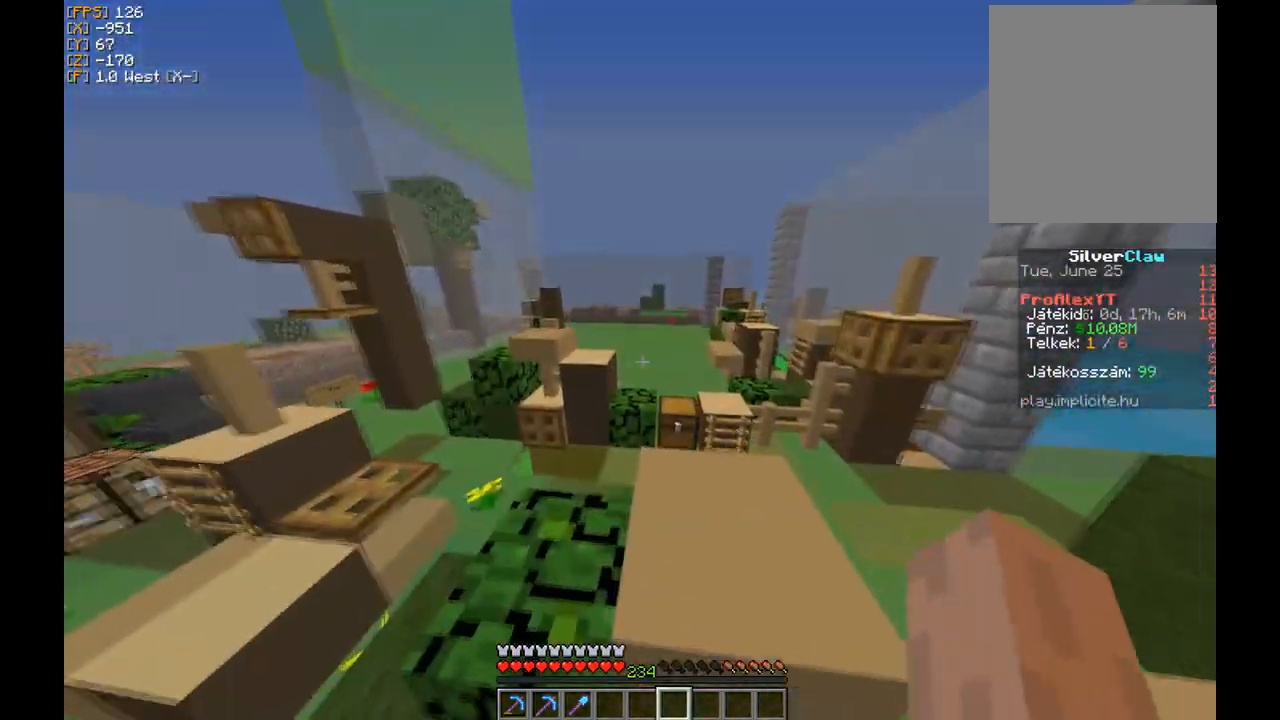
{"keys": ["w"], "mouse": [], "events": [[200, "d", "up"]]}
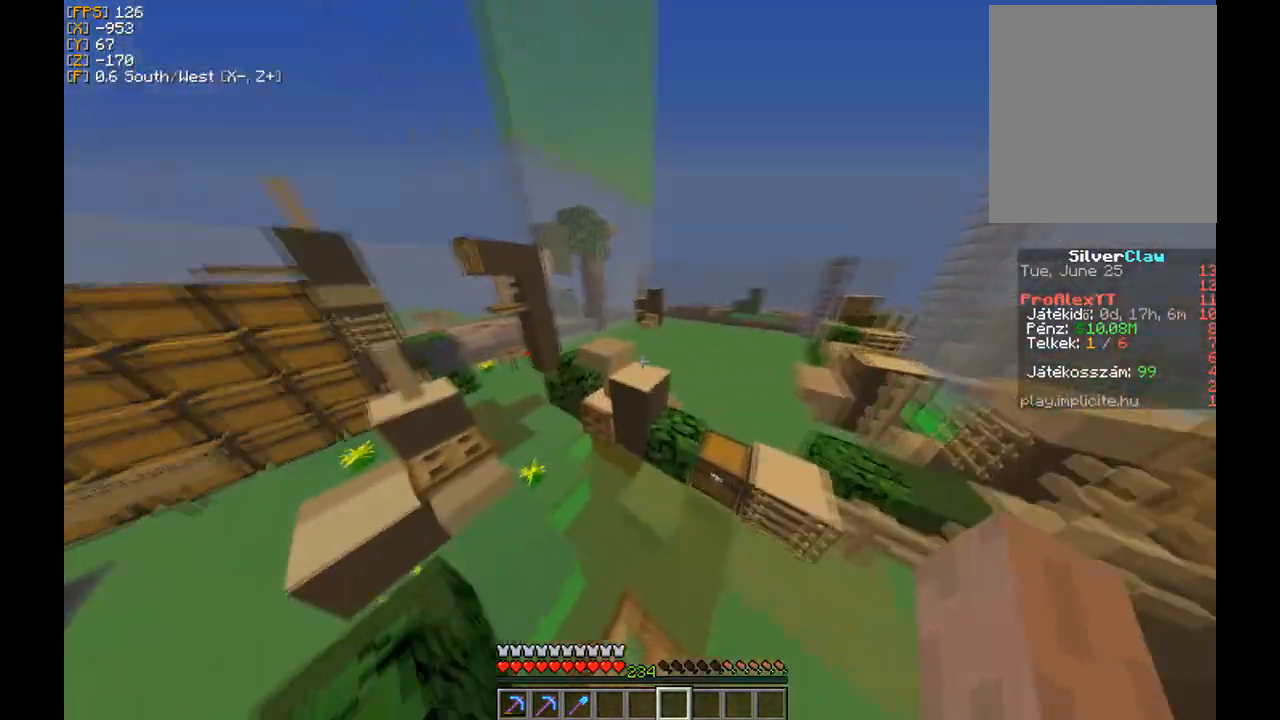
{"keys": ["d", "w"], "mouse": [], "events": [[467, "d", "down"]]}
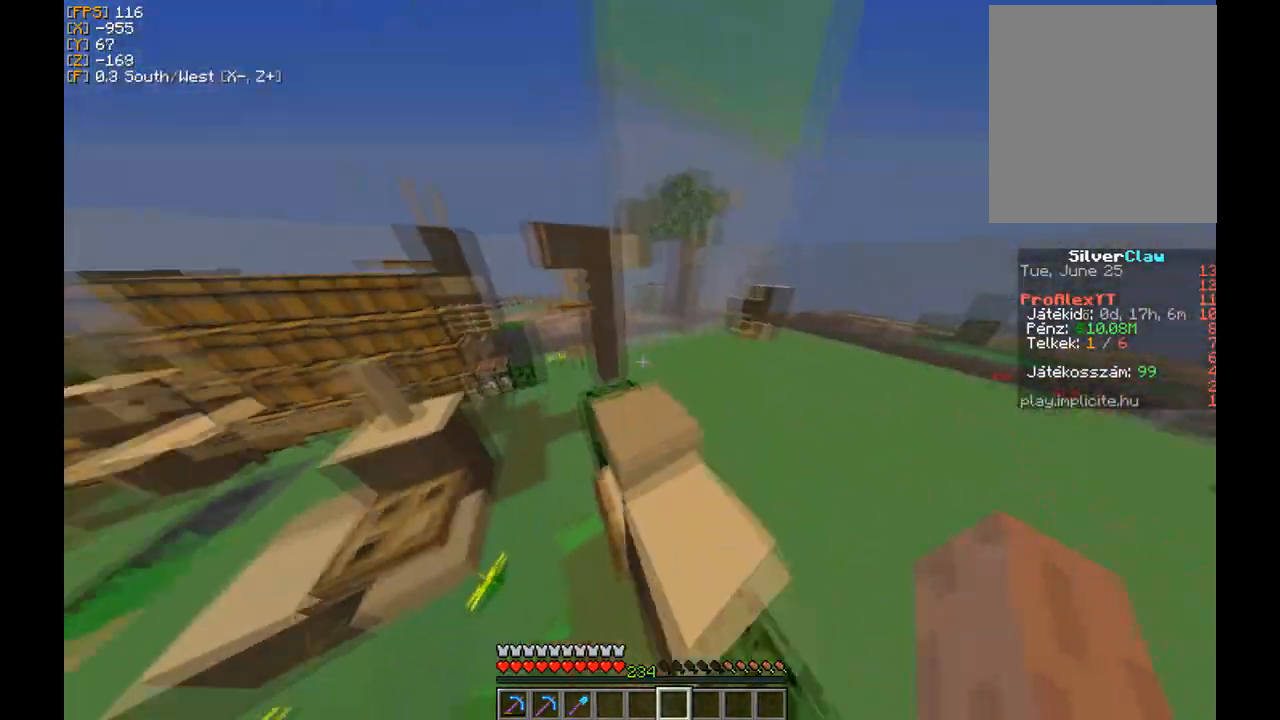
{"keys": ["w"], "mouse": [], "events": [[134, "d", "up"], [201, "w", "up"], [368, "w", "down"]]}
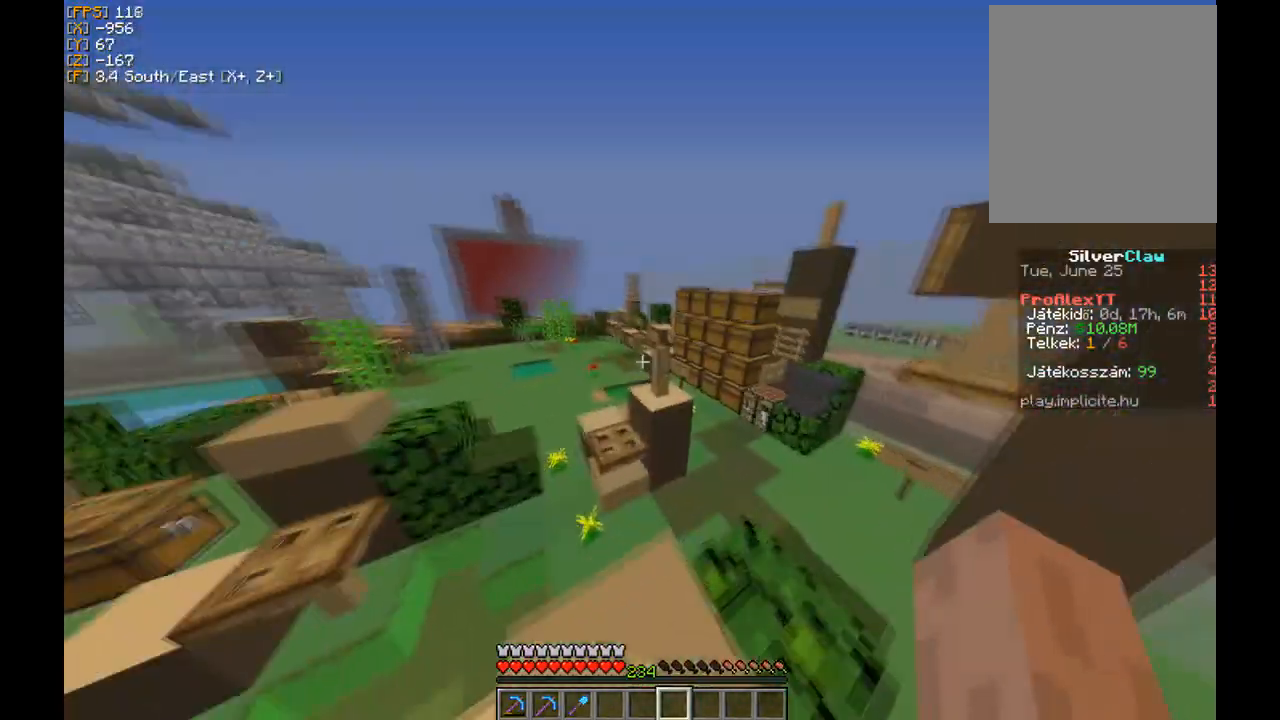
{"keys": ["a", "w"], "mouse": [], "events": [[200, "a", "down"]]}
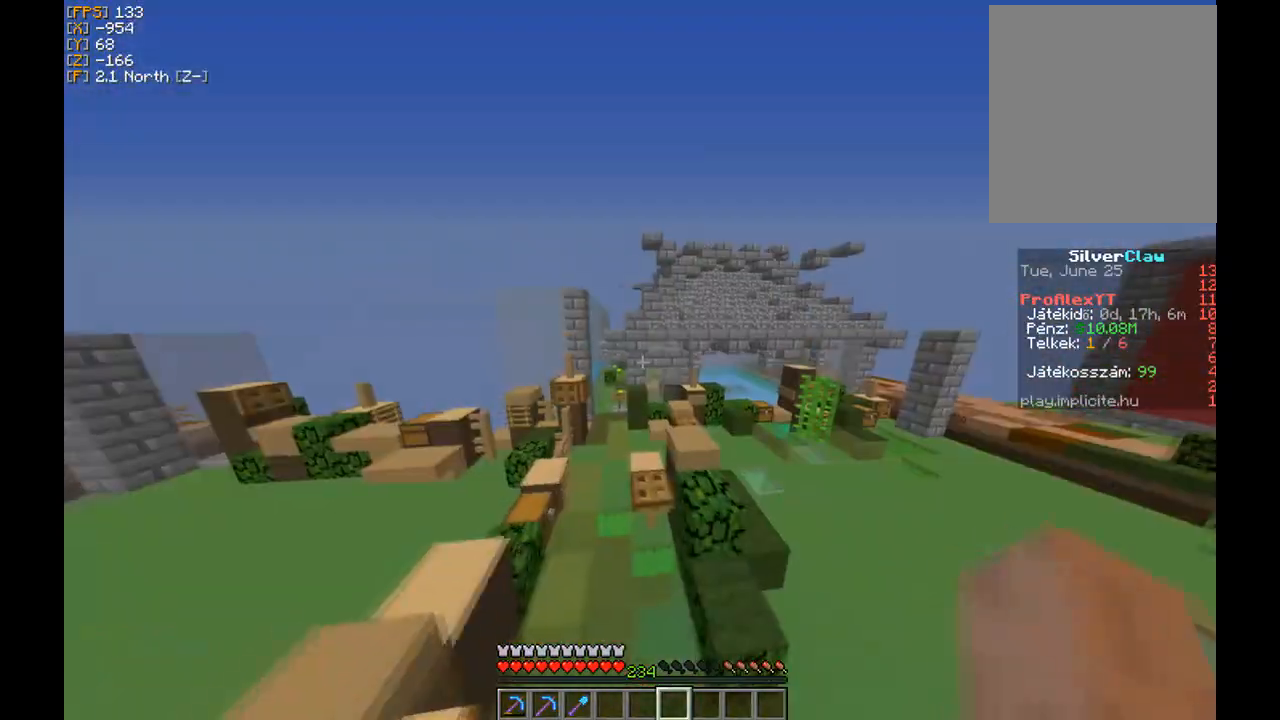
{"keys": ["w"], "mouse": [], "events": [[100, "a", "up"]]}
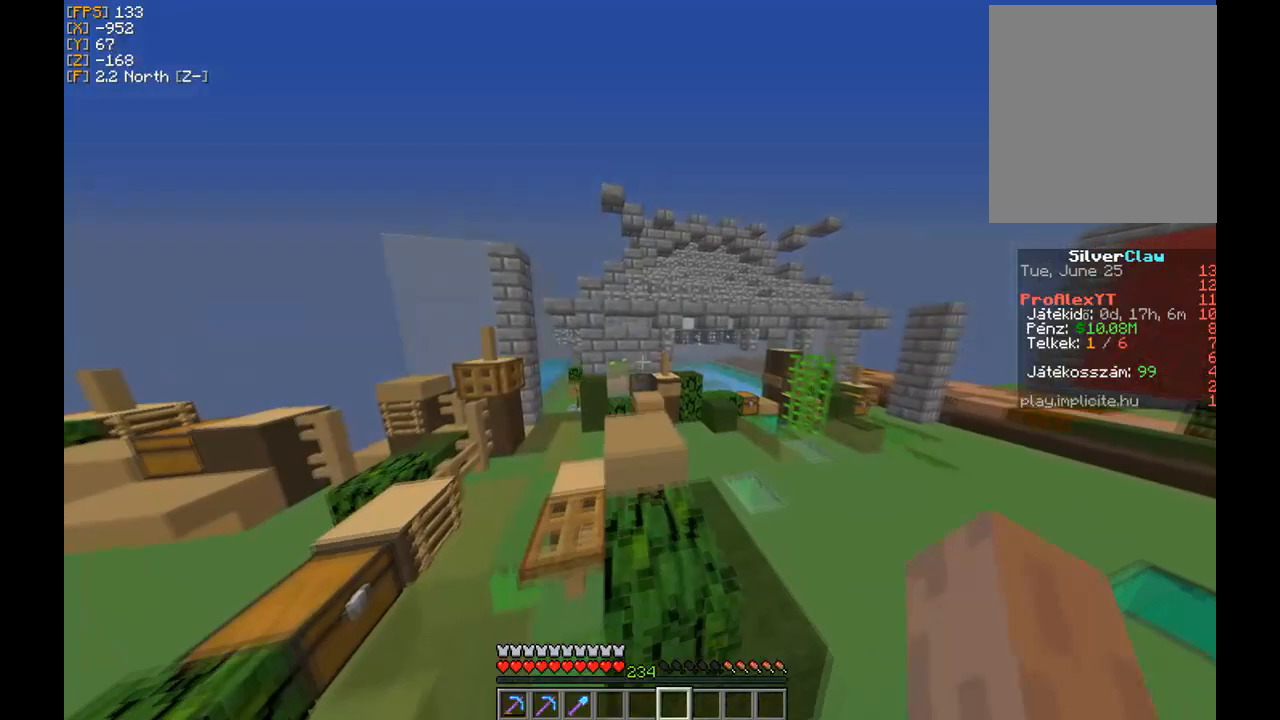
{"keys": ["w"], "mouse": [], "events": [[133, "a", "down"], [334, "a", "up"]]}